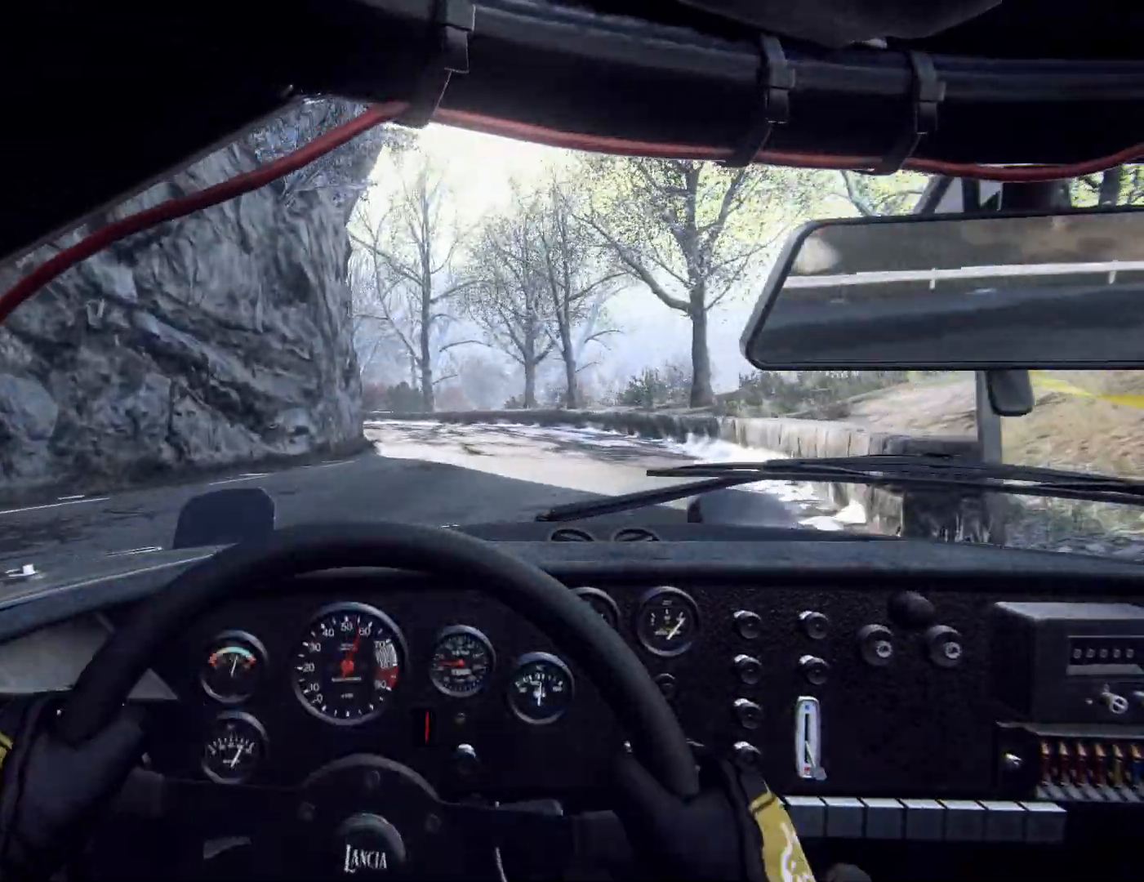
Gameplay with a controller (Xbox layout); each line is a JSON object with the inputs held at the frame after it. "events" lists button and stick changes between this image and that frame as [ms after this image, input, new state], when the widget could be followed in between.
{"buttons": [], "left_stick": "center", "right_stick": "center", "events": [[133, "left_stick", "right"], [233, "left_stick", "center"]]}
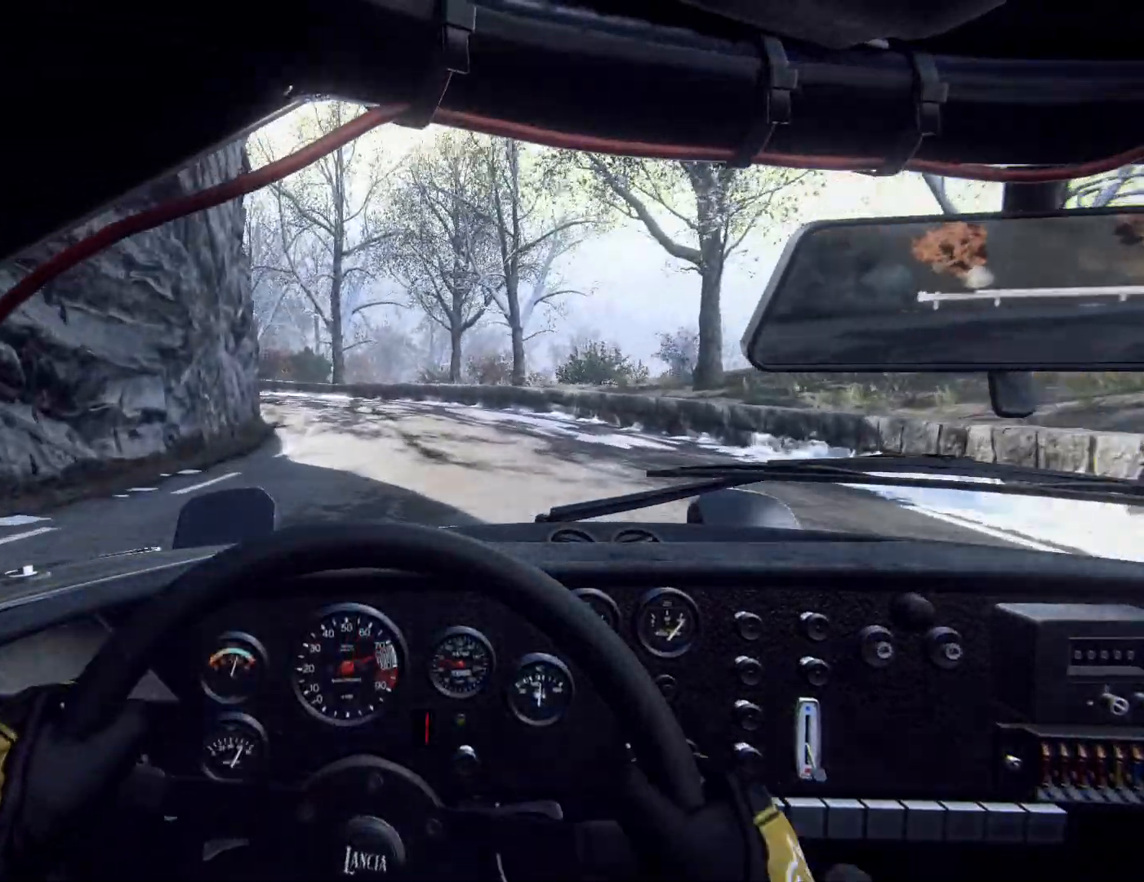
{"buttons": [], "left_stick": "left", "right_stick": "center", "events": [[100, "left_stick", "left"], [267, "left_stick", "center"], [367, "R1", "down"], [400, "left_stick", "left"], [433, "R1", "up"]]}
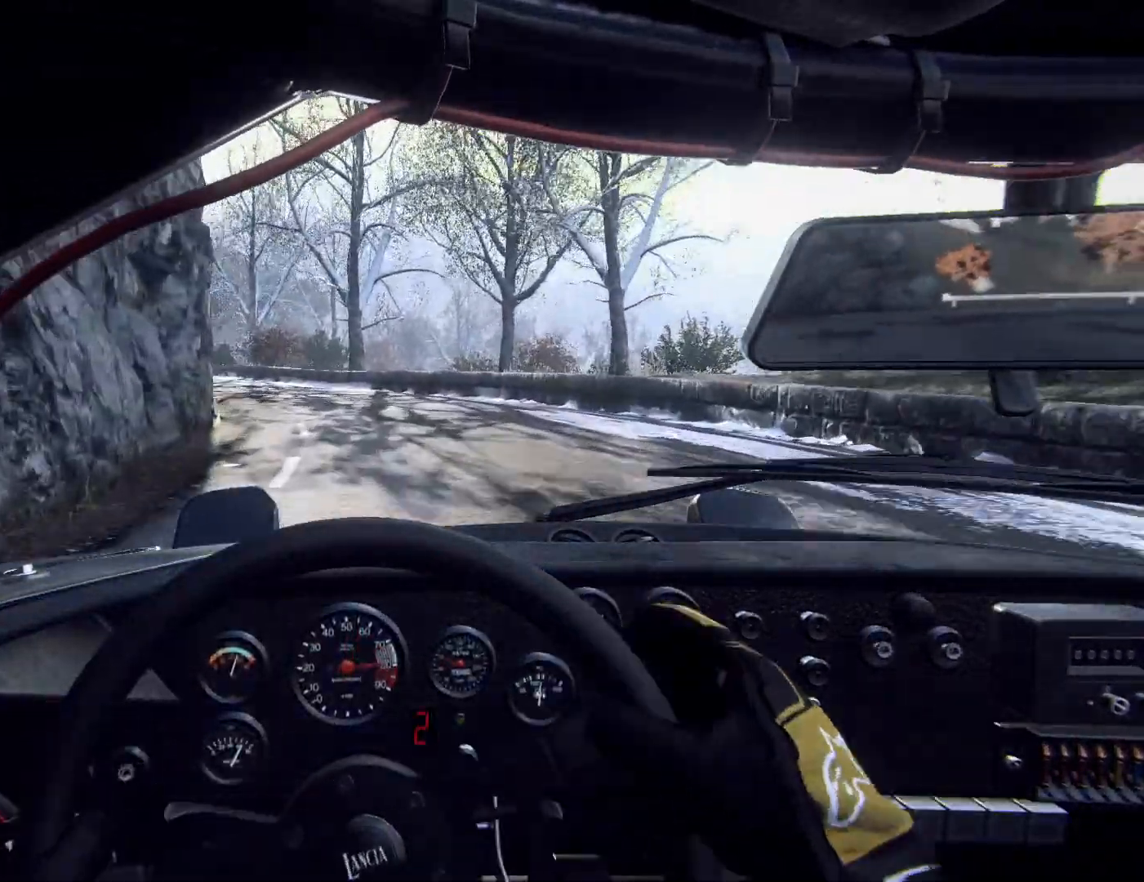
{"buttons": [], "left_stick": "left", "right_stick": "center", "events": [[67, "left_stick", "center"], [167, "left_stick", "left"], [267, "left_stick", "center"], [467, "left_stick", "left"]]}
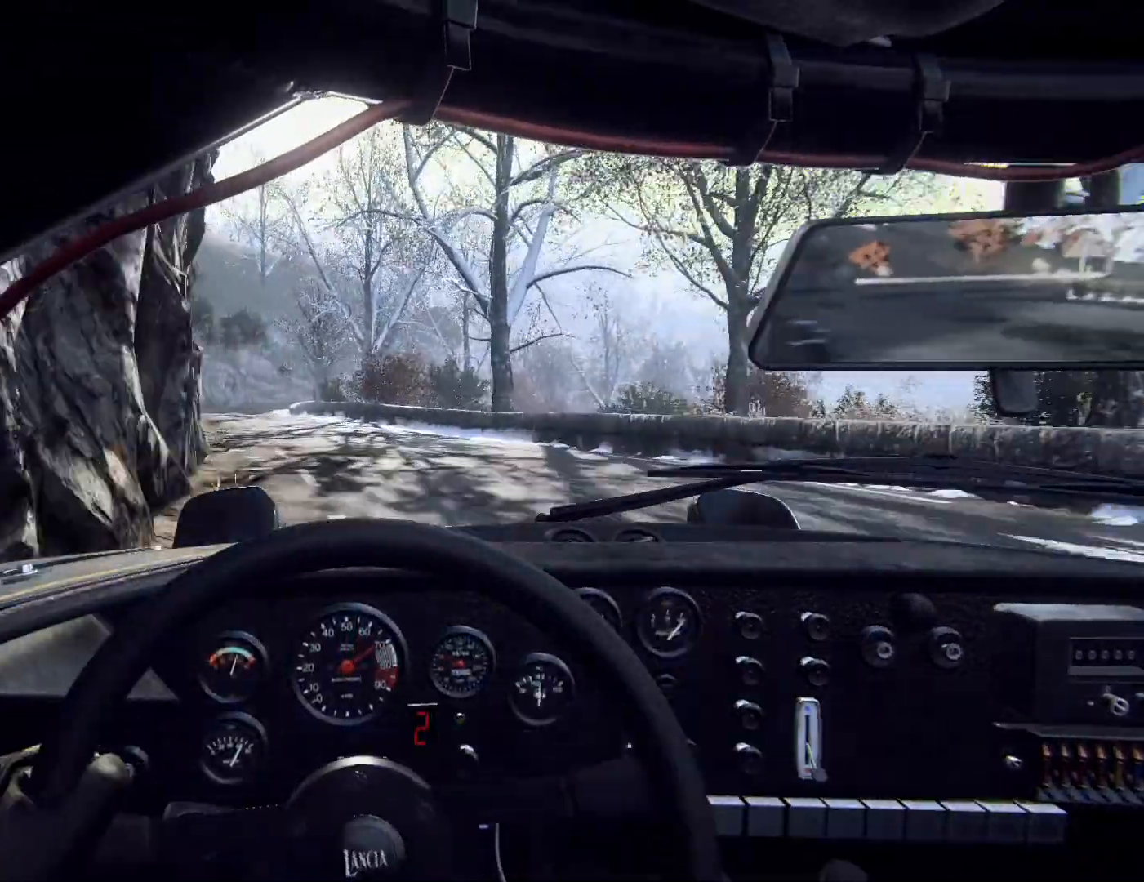
{"buttons": [], "left_stick": "center", "right_stick": "center", "events": [[233, "left_stick", "center"], [333, "left_stick", "left"], [433, "left_stick", "center"]]}
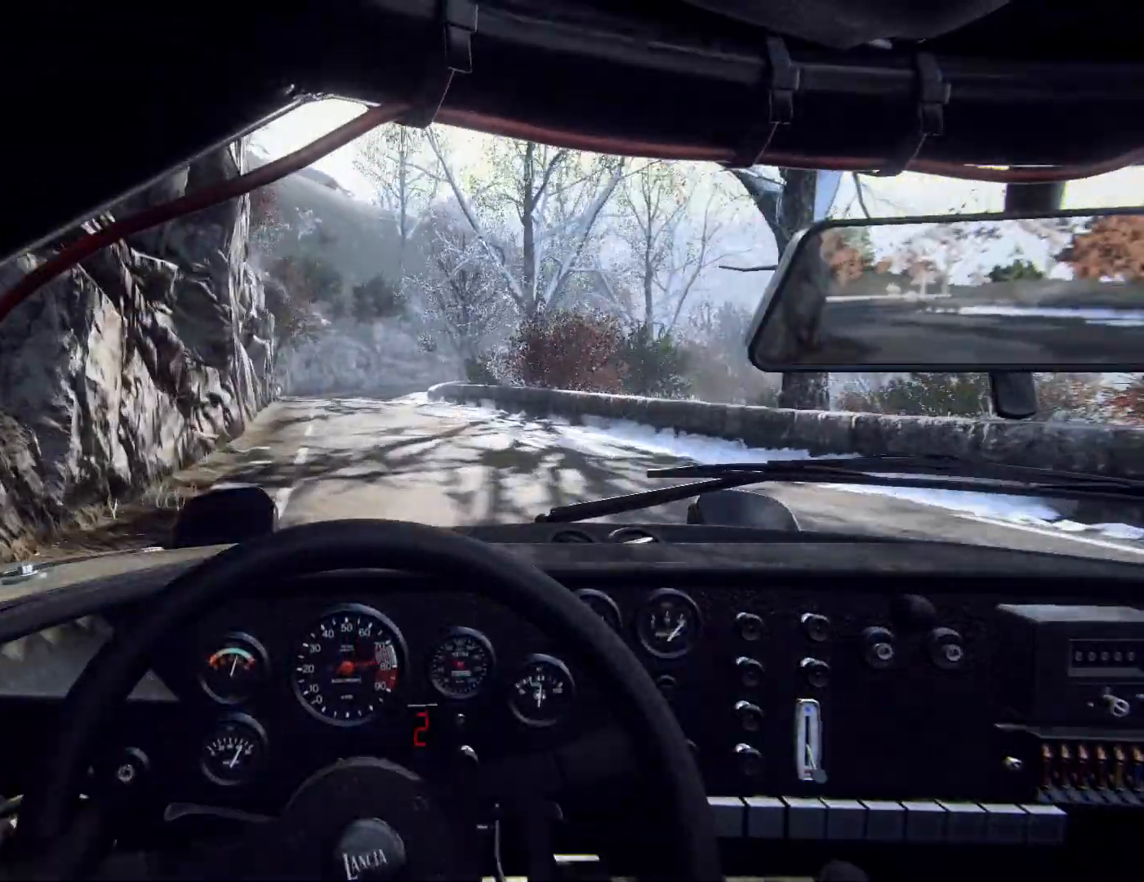
{"buttons": [], "left_stick": "center", "right_stick": "center", "events": [[200, "R1", "down"], [267, "R1", "up"], [333, "left_stick", "right"], [467, "left_stick", "center"]]}
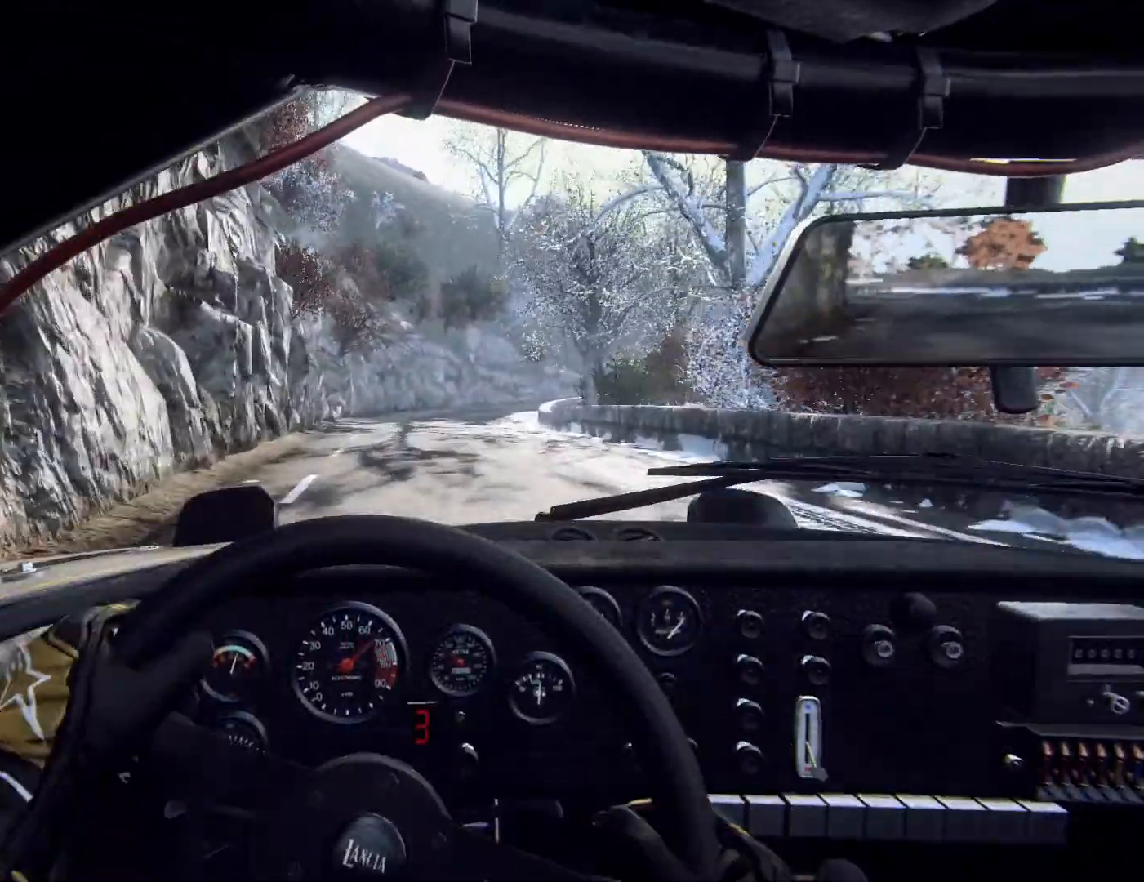
{"buttons": [], "left_stick": "right", "right_stick": "center", "events": [[167, "left_stick", "right"], [300, "left_stick", "center"], [400, "left_stick", "right"]]}
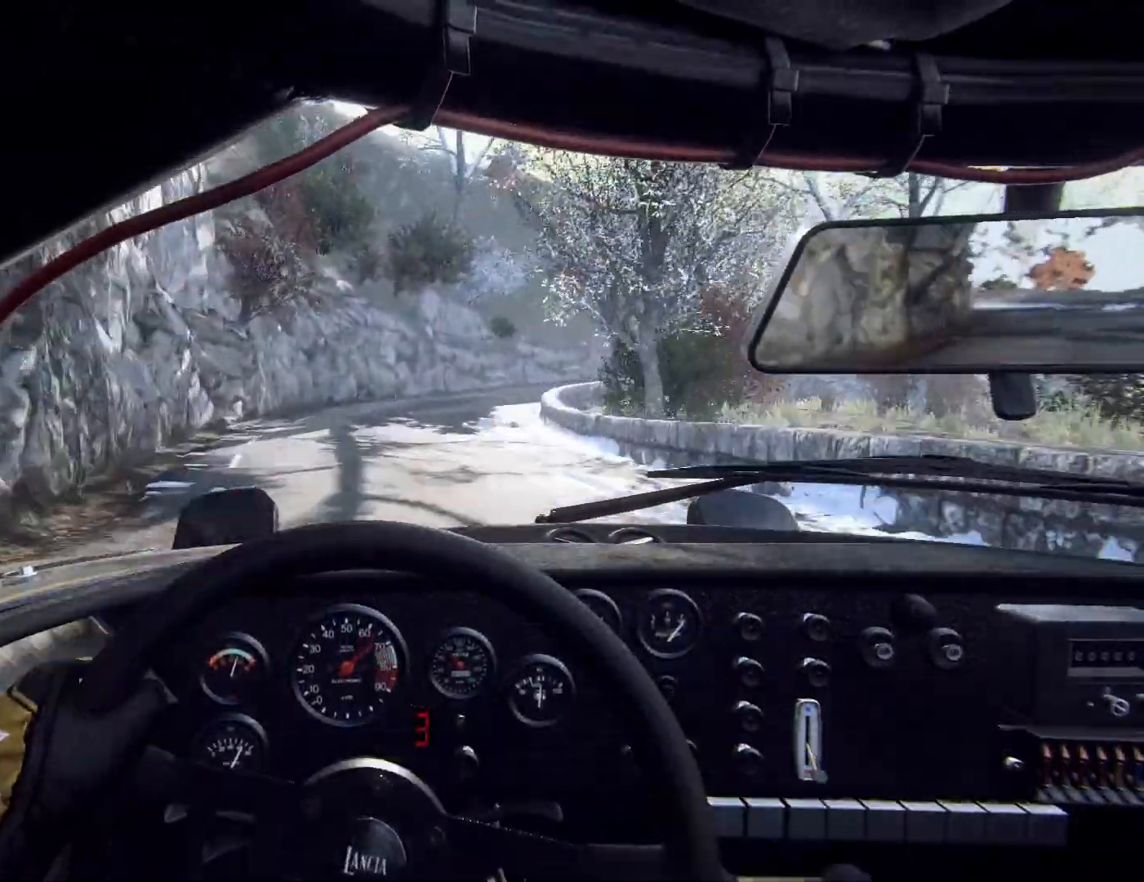
{"buttons": [], "left_stick": "right", "right_stick": "center", "events": [[100, "left_stick", "left"], [167, "left_stick", "center"], [233, "left_stick", "right"]]}
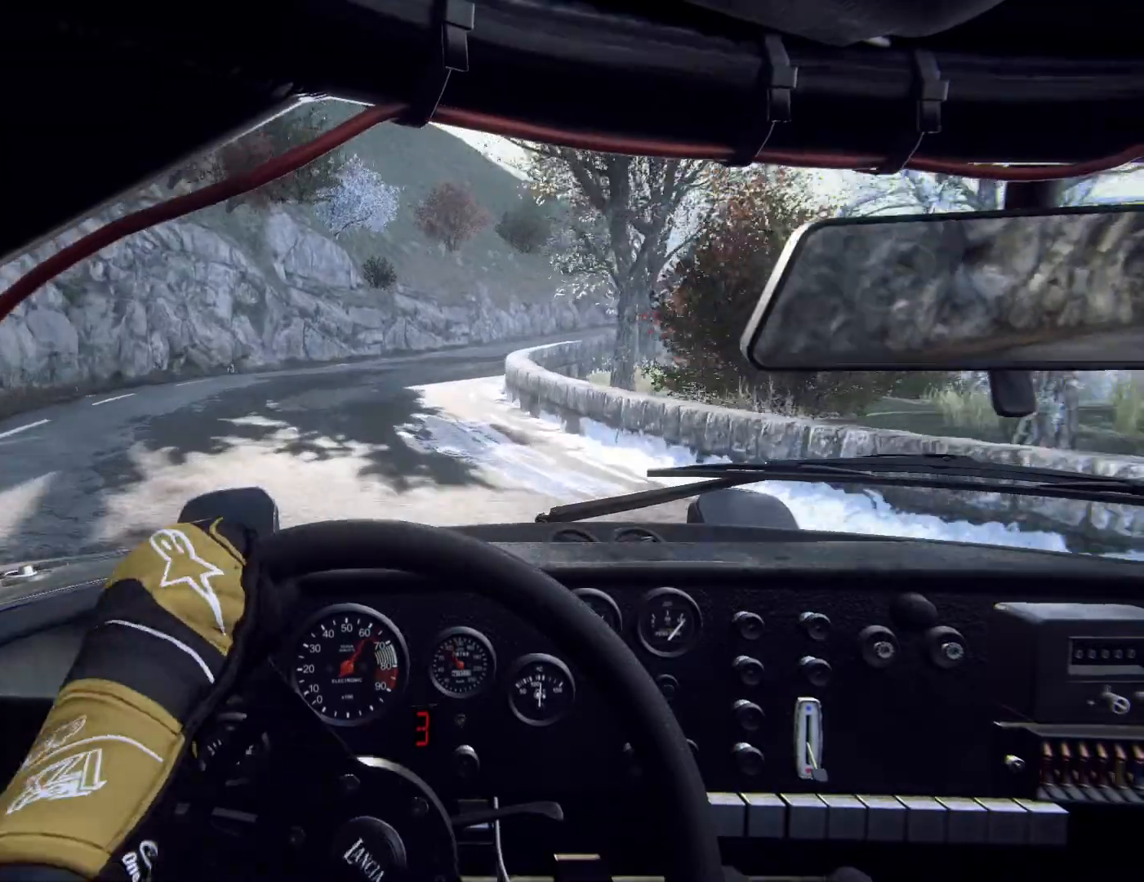
{"buttons": [], "left_stick": "center", "right_stick": "center", "events": [[33, "left_stick", "center"], [233, "left_stick", "down-left"], [400, "left_stick", "center"]]}
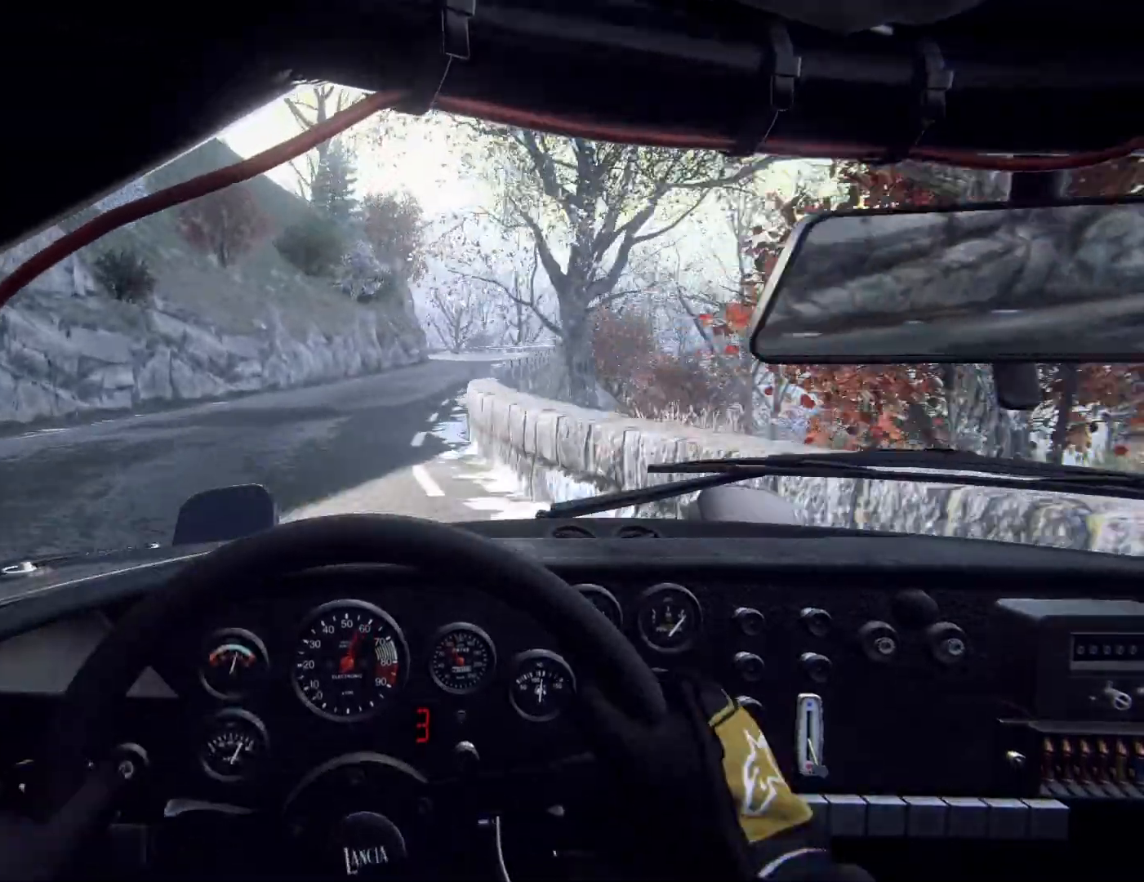
{"buttons": [], "left_stick": "center", "right_stick": "center", "events": [[100, "left_stick", "right"], [400, "left_stick", "center"]]}
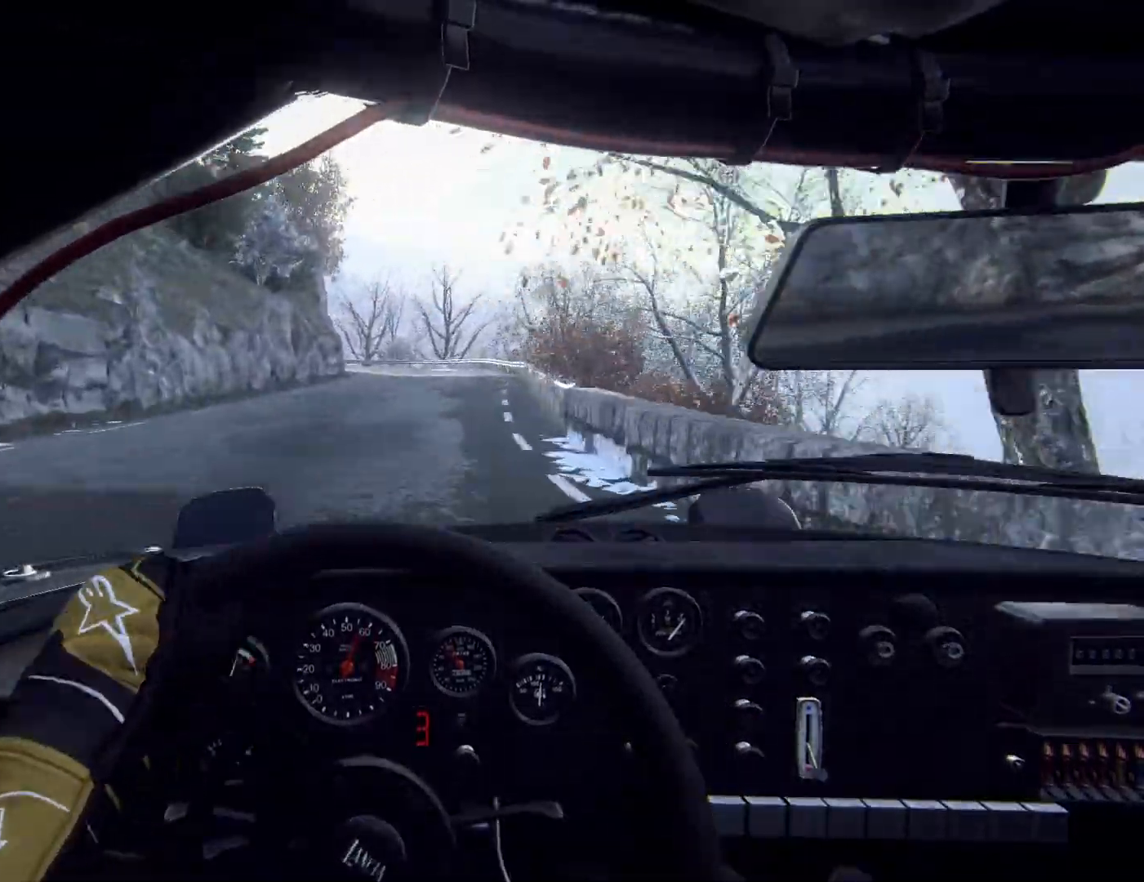
{"buttons": [], "left_stick": "left", "right_stick": "center", "events": [[33, "left_stick", "left"], [167, "left_stick", "center"], [500, "left_stick", "left"]]}
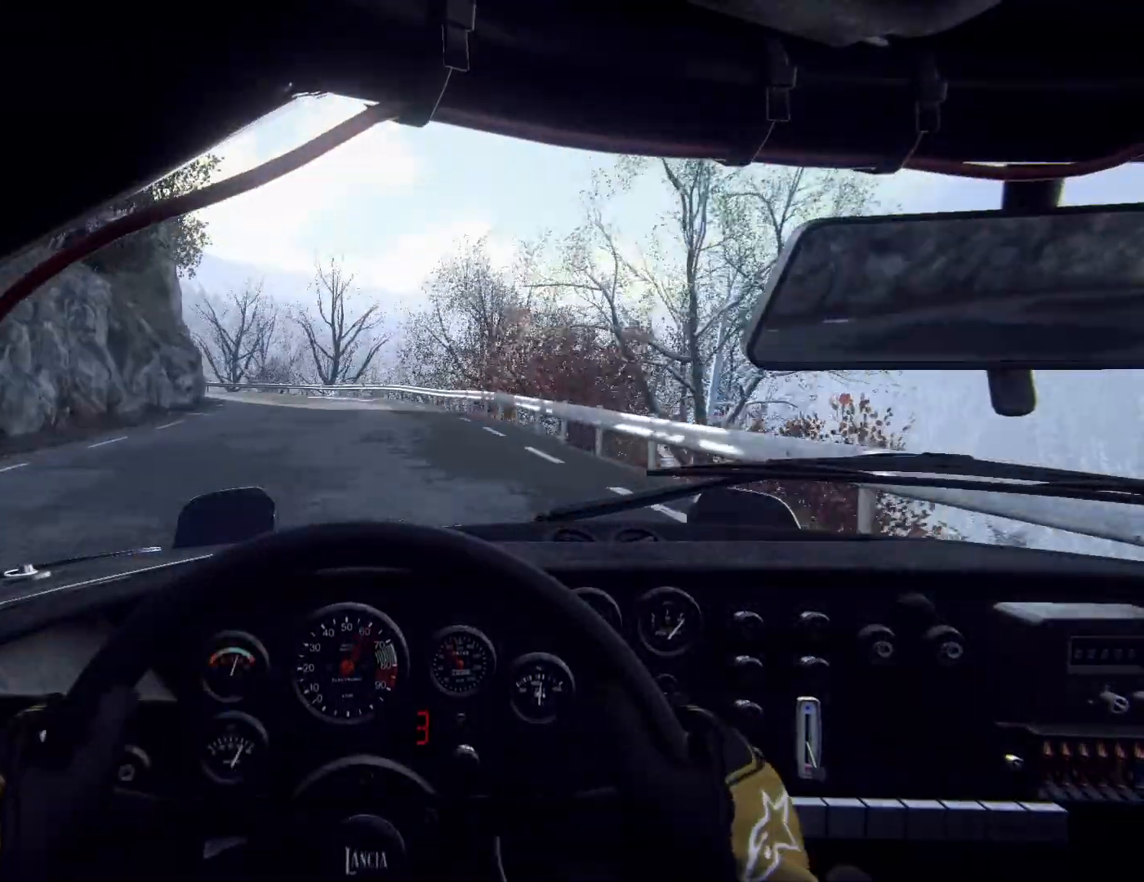
{"buttons": [], "left_stick": "left", "right_stick": "center", "events": [[233, "left_stick", "center"], [333, "left_stick", "left"]]}
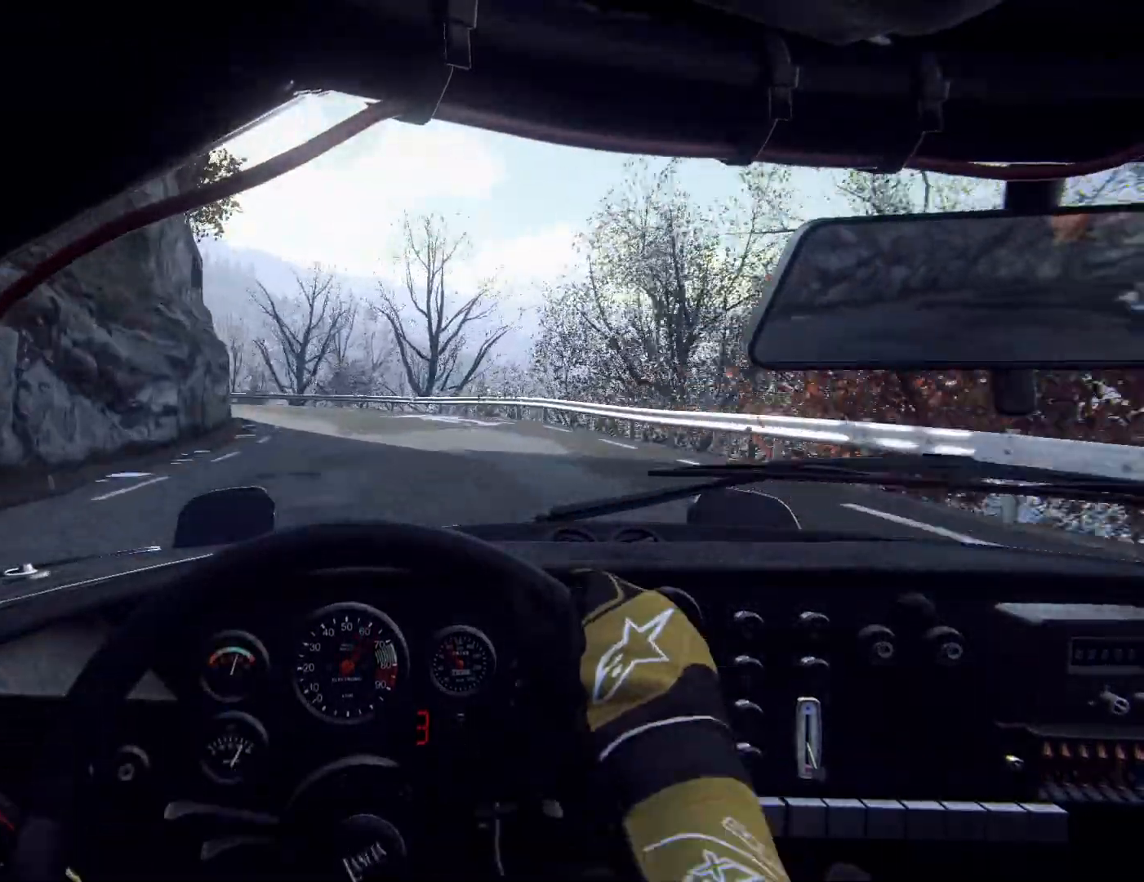
{"buttons": [], "left_stick": "left", "right_stick": "center", "events": [[100, "left_stick", "center"], [400, "left_stick", "left"]]}
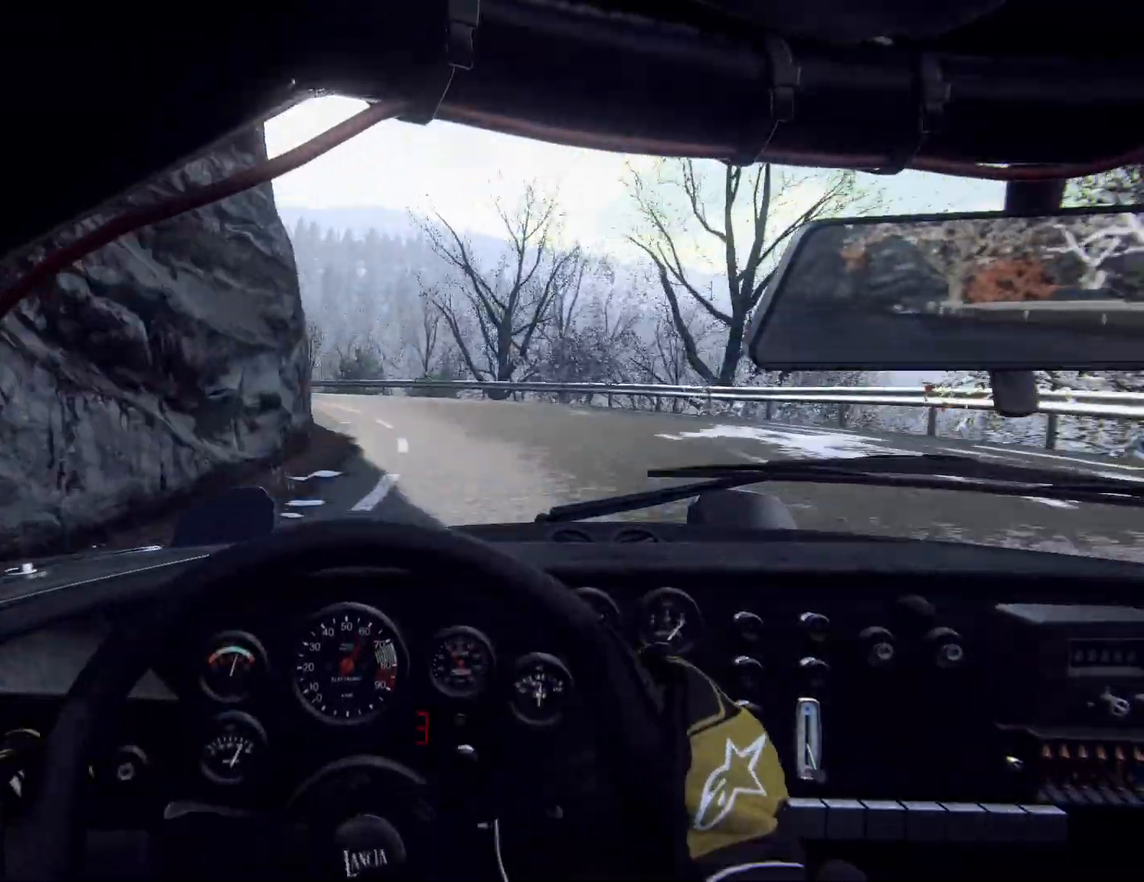
{"buttons": [], "left_stick": "left", "right_stick": "center", "events": [[33, "left_stick", "center"], [167, "left_stick", "left"], [400, "left_stick", "center"], [500, "left_stick", "left"]]}
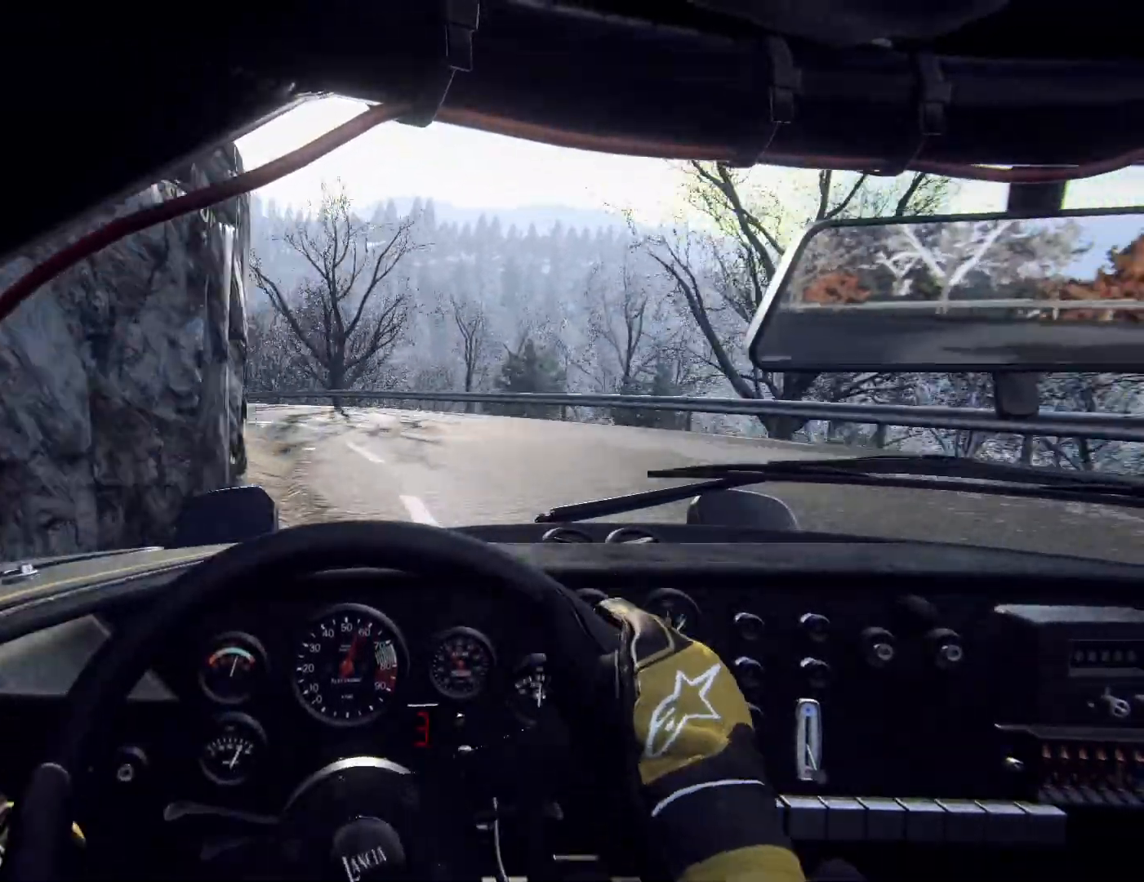
{"buttons": [], "left_stick": "center", "right_stick": "center", "events": [[267, "left_stick", "center"], [367, "left_stick", "left"], [500, "left_stick", "center"]]}
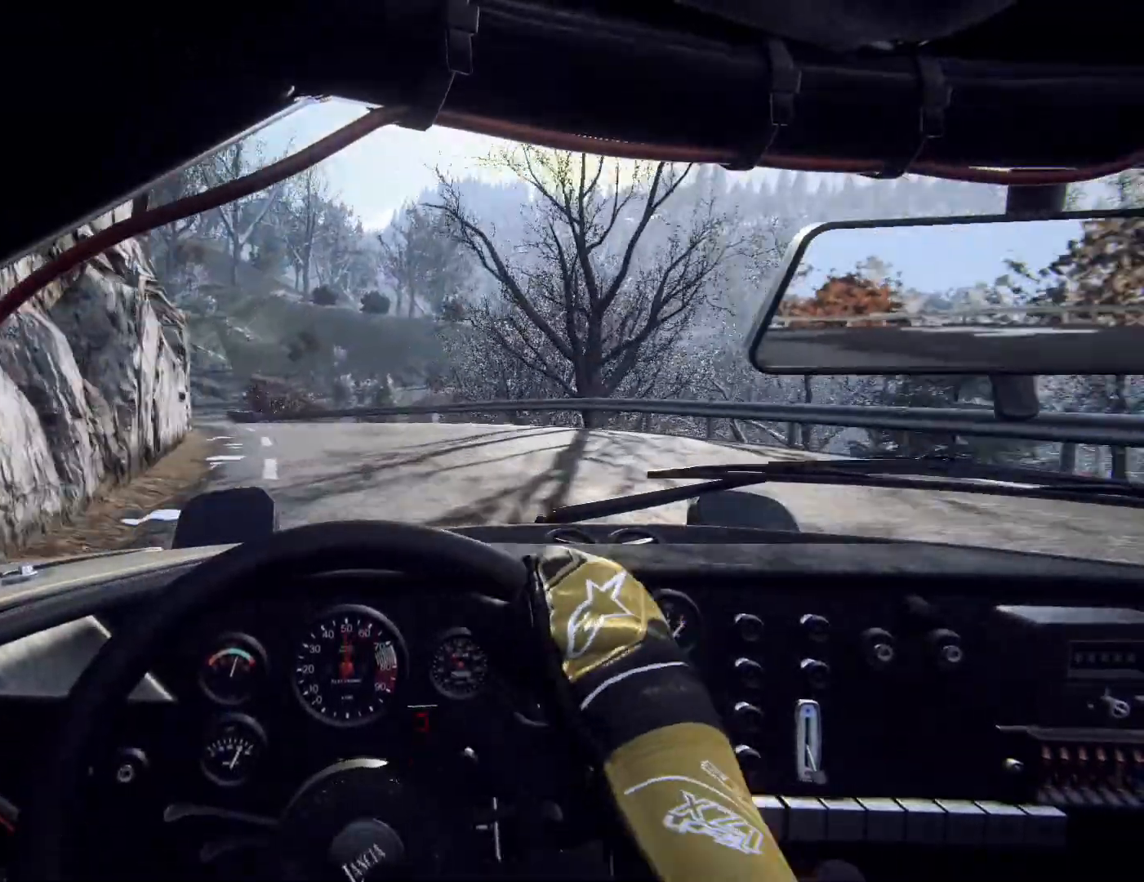
{"buttons": [], "left_stick": "center", "right_stick": "center", "events": [[300, "left_stick", "right"], [433, "left_stick", "center"]]}
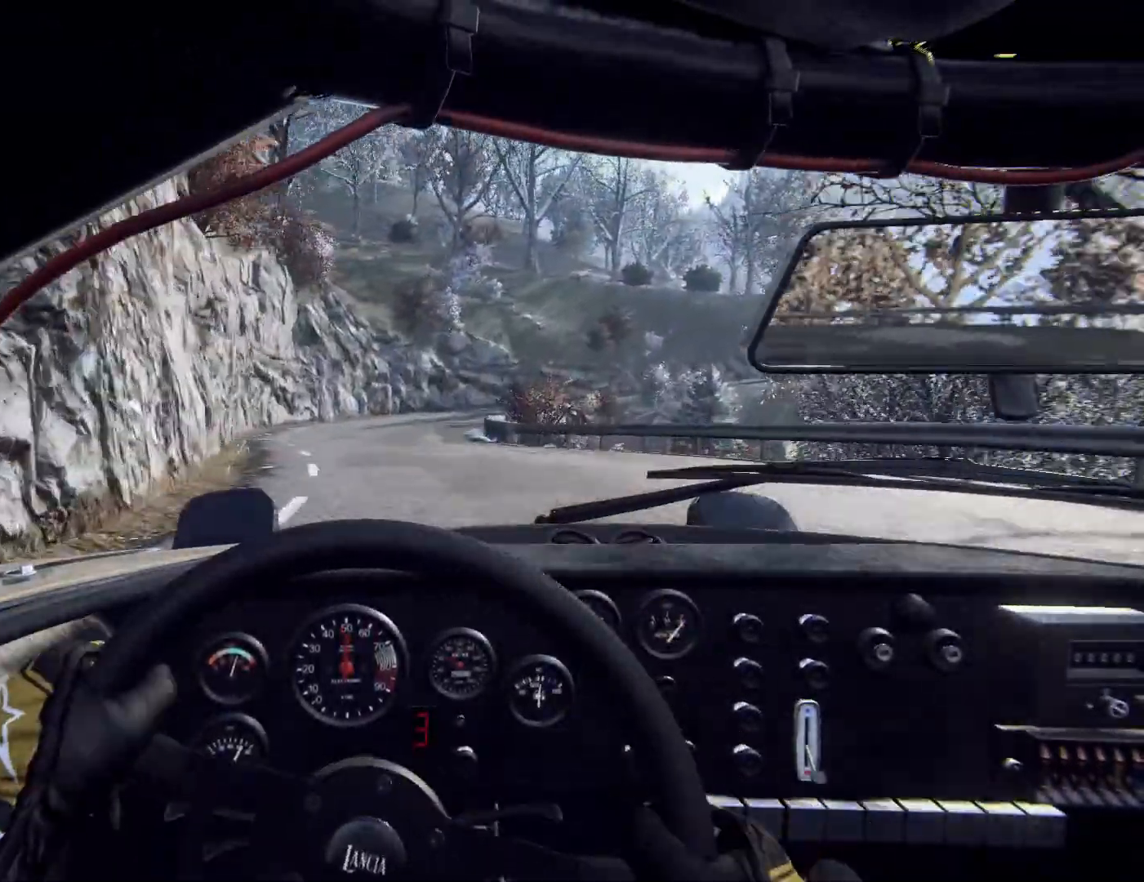
{"buttons": [], "left_stick": "right", "right_stick": "center", "events": [[33, "left_stick", "right"], [267, "left_stick", "center"], [467, "left_stick", "right"]]}
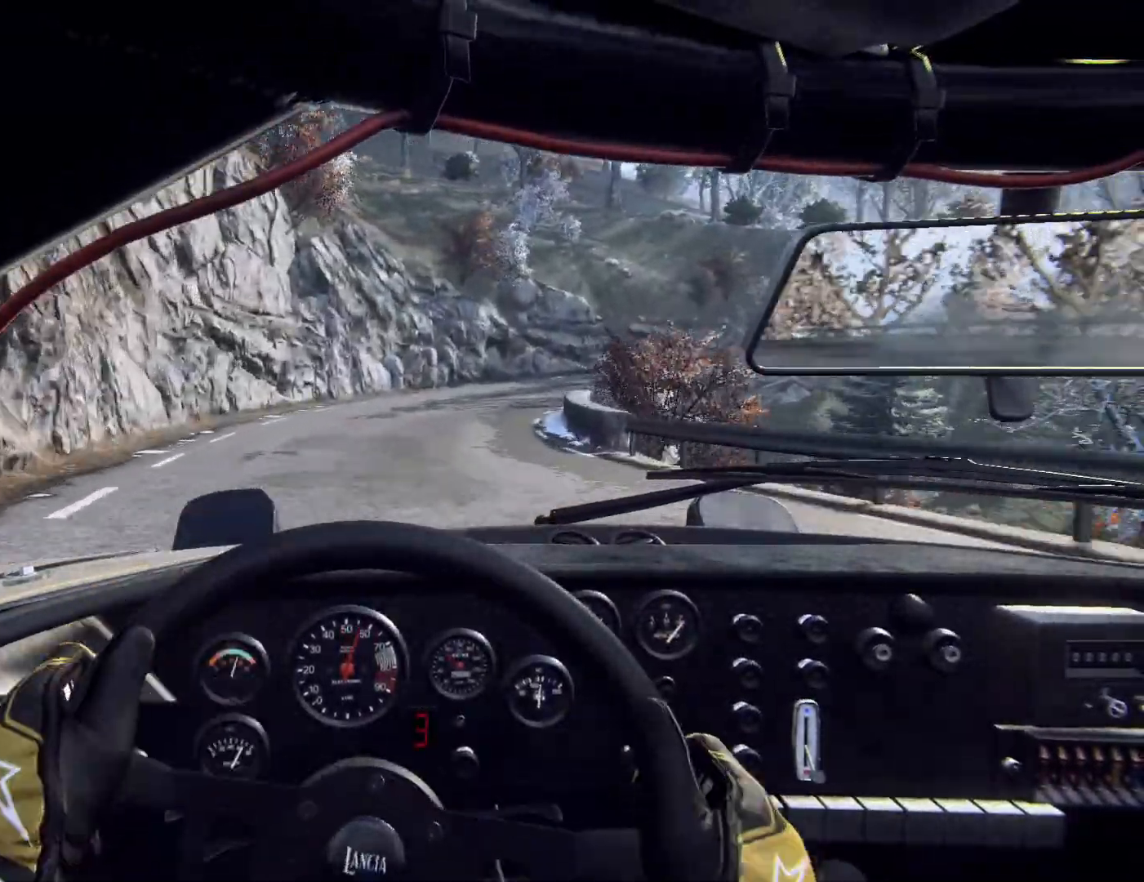
{"buttons": [], "left_stick": "center", "right_stick": "center", "events": [[67, "left_stick", "center"], [167, "left_stick", "right"], [500, "left_stick", "center"]]}
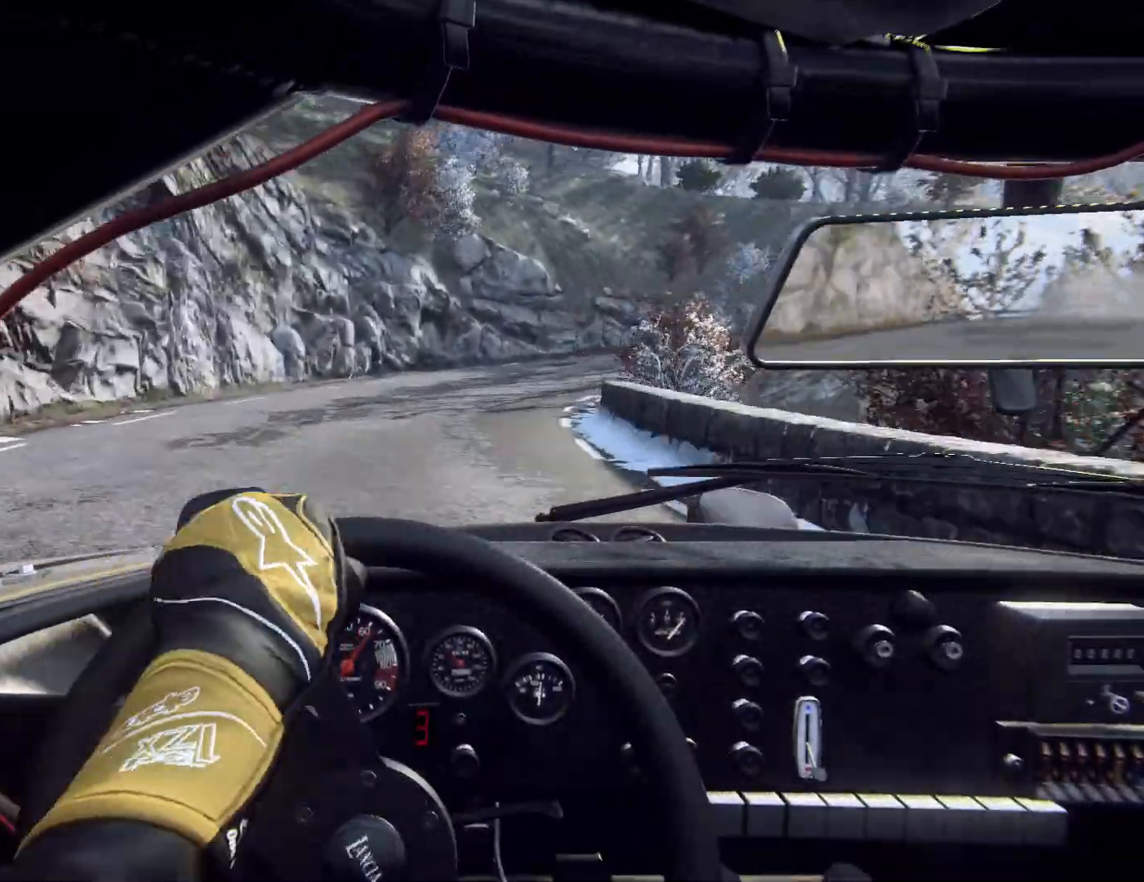
{"buttons": [], "left_stick": "right", "right_stick": "center", "events": [[100, "left_stick", "right"], [233, "left_stick", "left"], [300, "left_stick", "center"], [367, "left_stick", "right"]]}
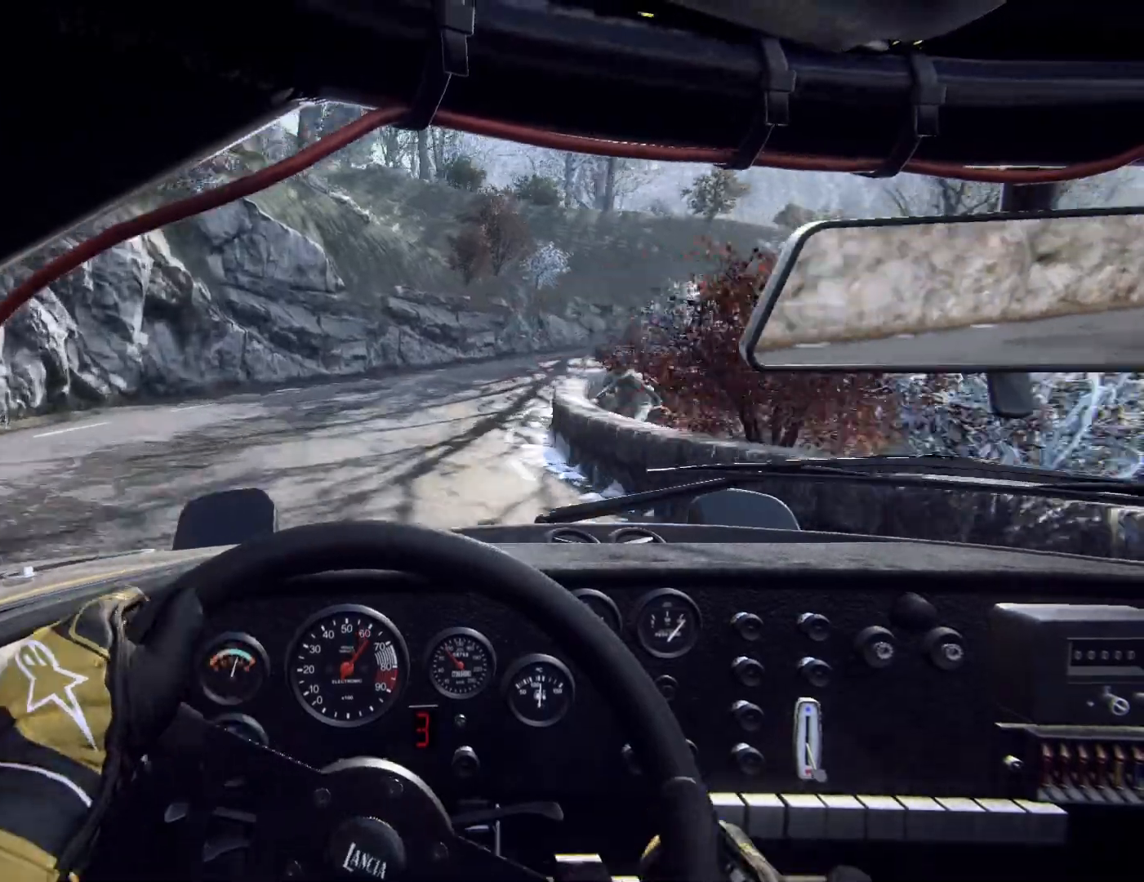
{"buttons": [], "left_stick": "right", "right_stick": "center"}
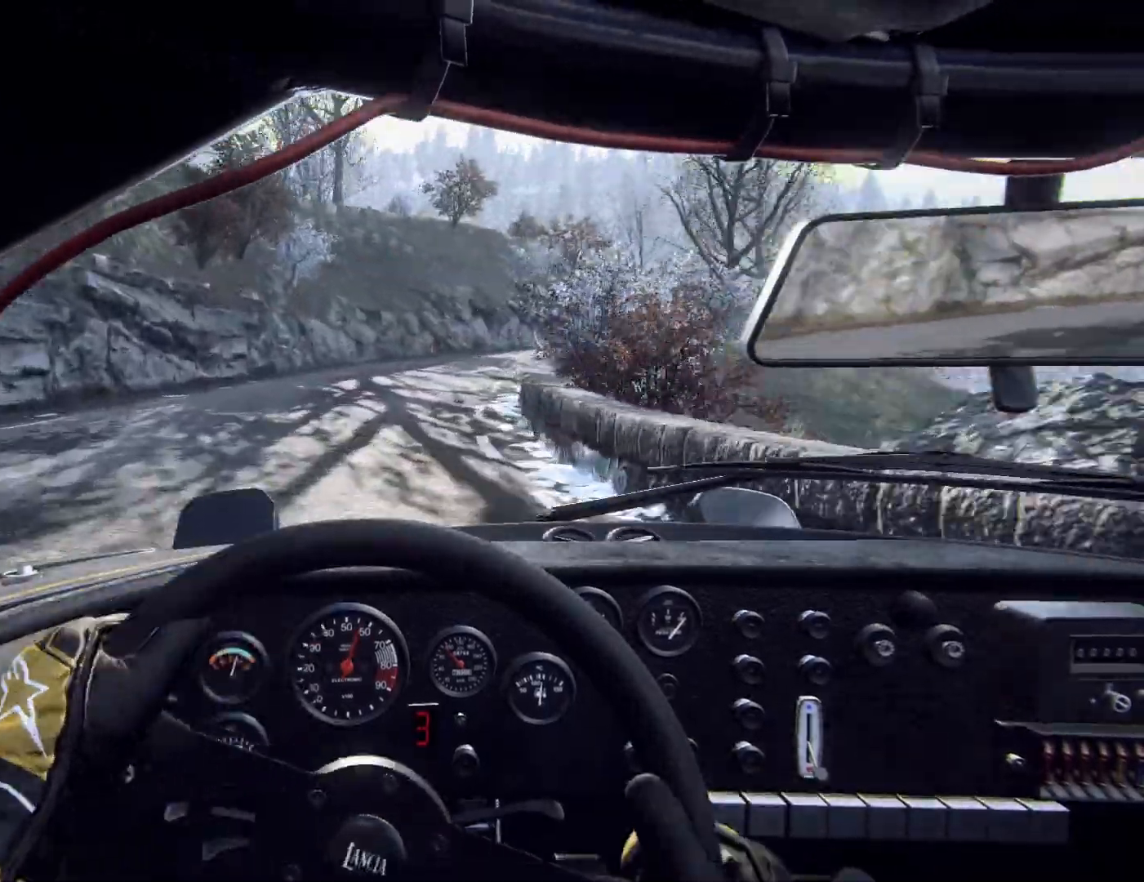
{"buttons": [], "left_stick": "center", "right_stick": "center", "events": [[100, "left_stick", "down-left"], [200, "left_stick", "center"], [267, "left_stick", "right"], [467, "left_stick", "center"]]}
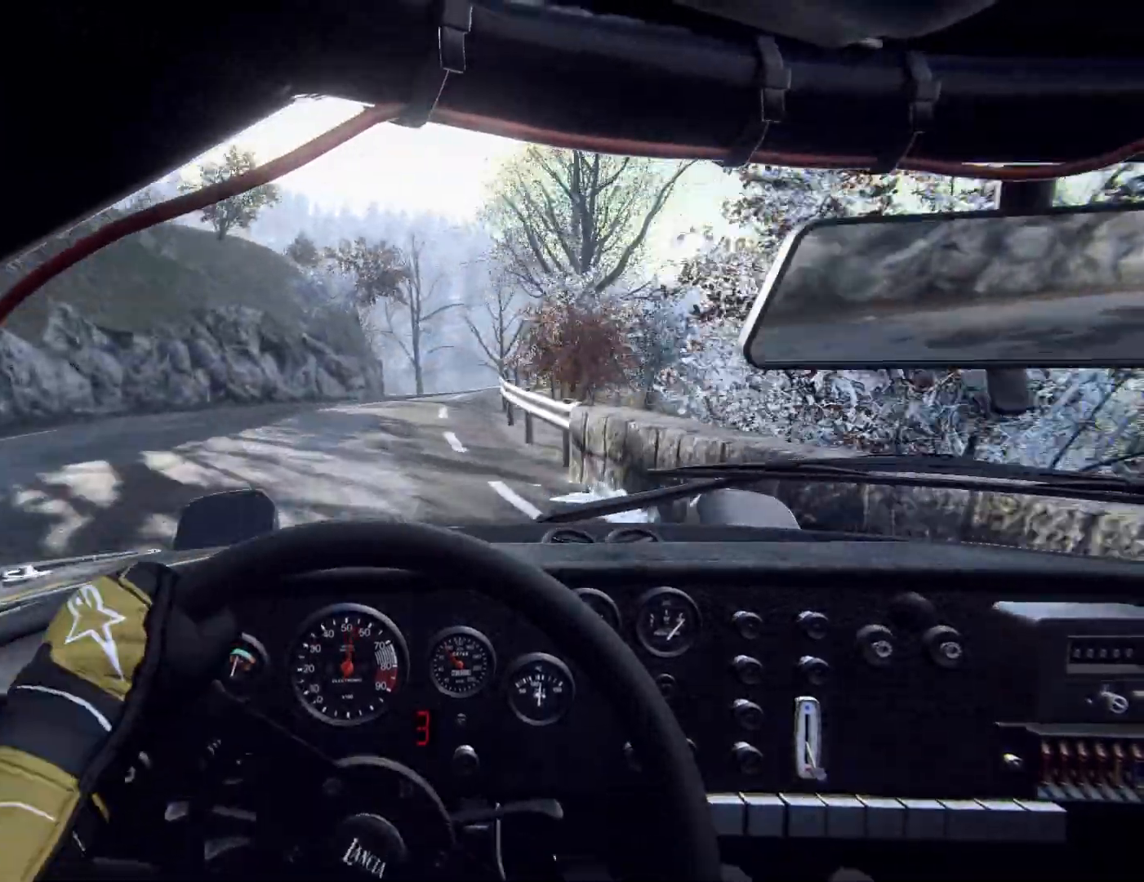
{"buttons": [], "left_stick": "center", "right_stick": "center", "events": [[233, "left_stick", "left"], [367, "left_stick", "center"]]}
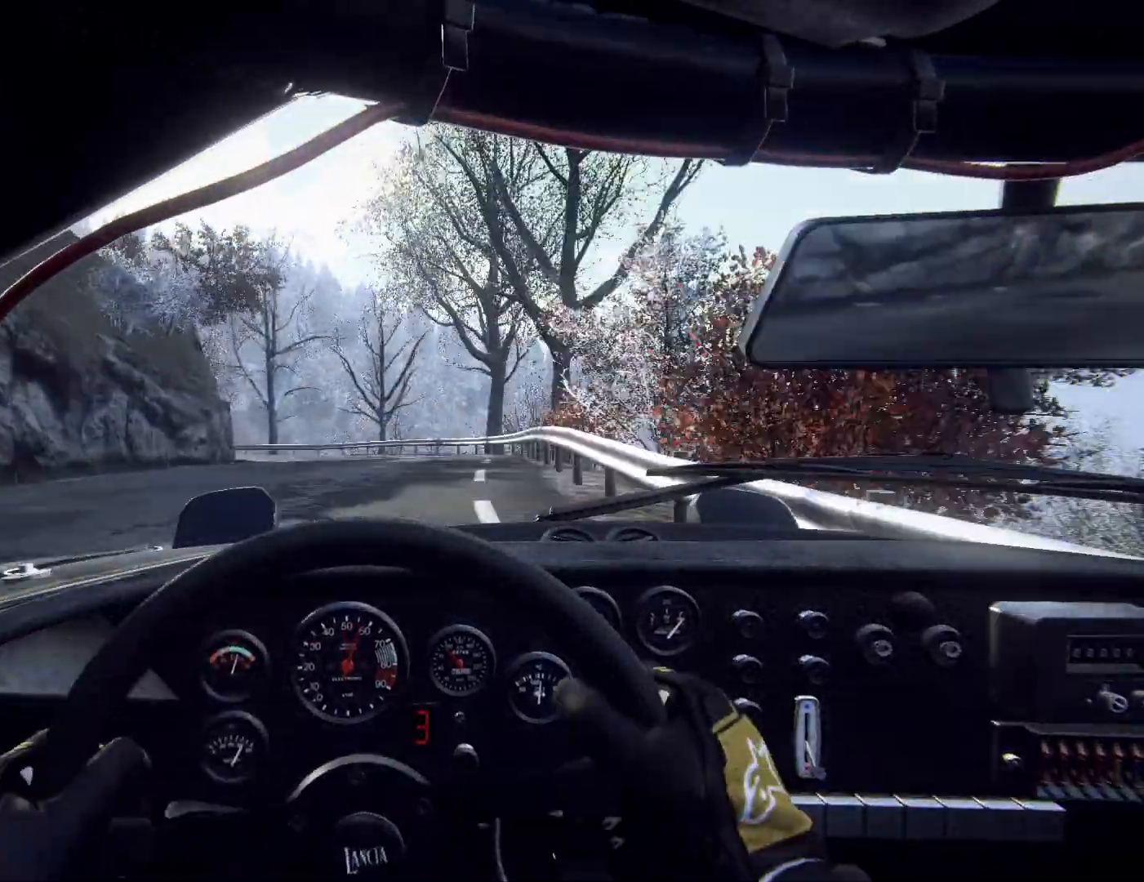
{"buttons": [], "left_stick": "left", "right_stick": "center", "events": [[100, "left_stick", "left"], [400, "left_stick", "center"], [500, "left_stick", "left"]]}
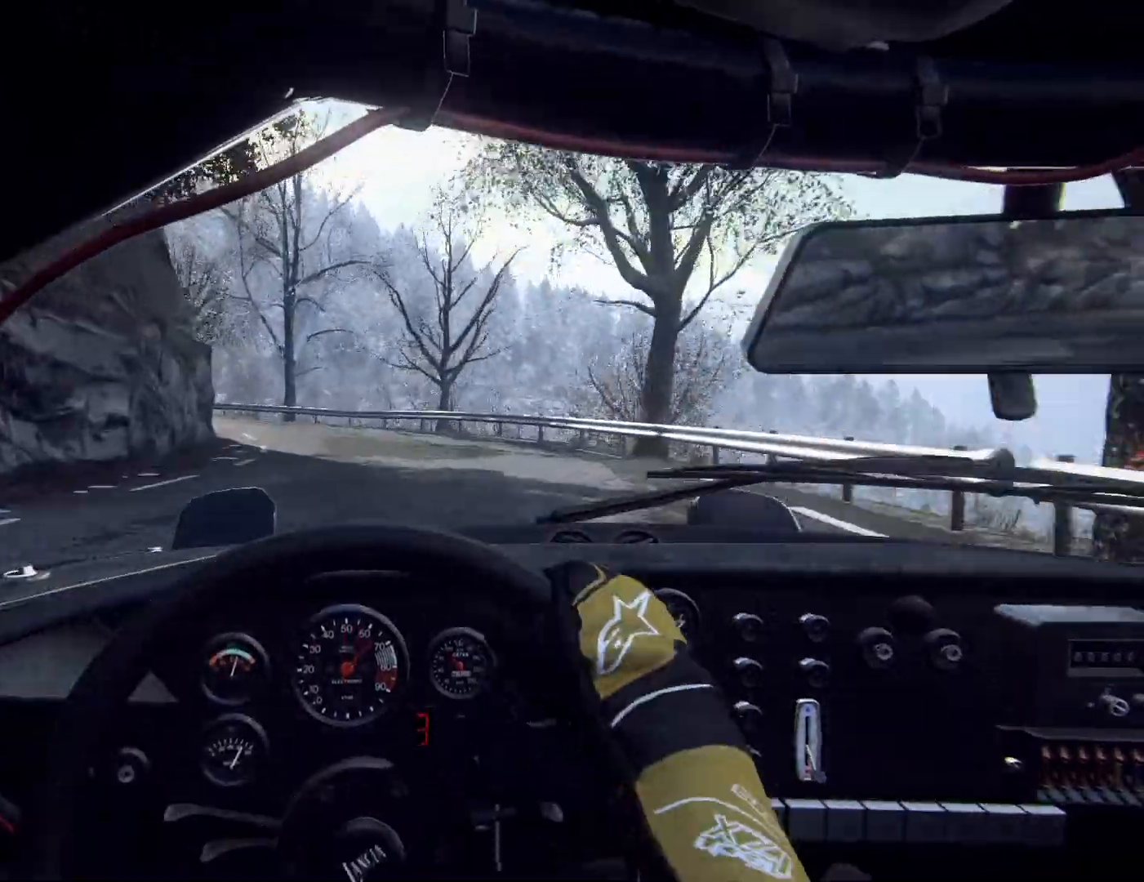
{"buttons": [], "left_stick": "center", "right_stick": "center", "events": [[267, "left_stick", "center"], [333, "left_stick", "left"], [500, "left_stick", "center"]]}
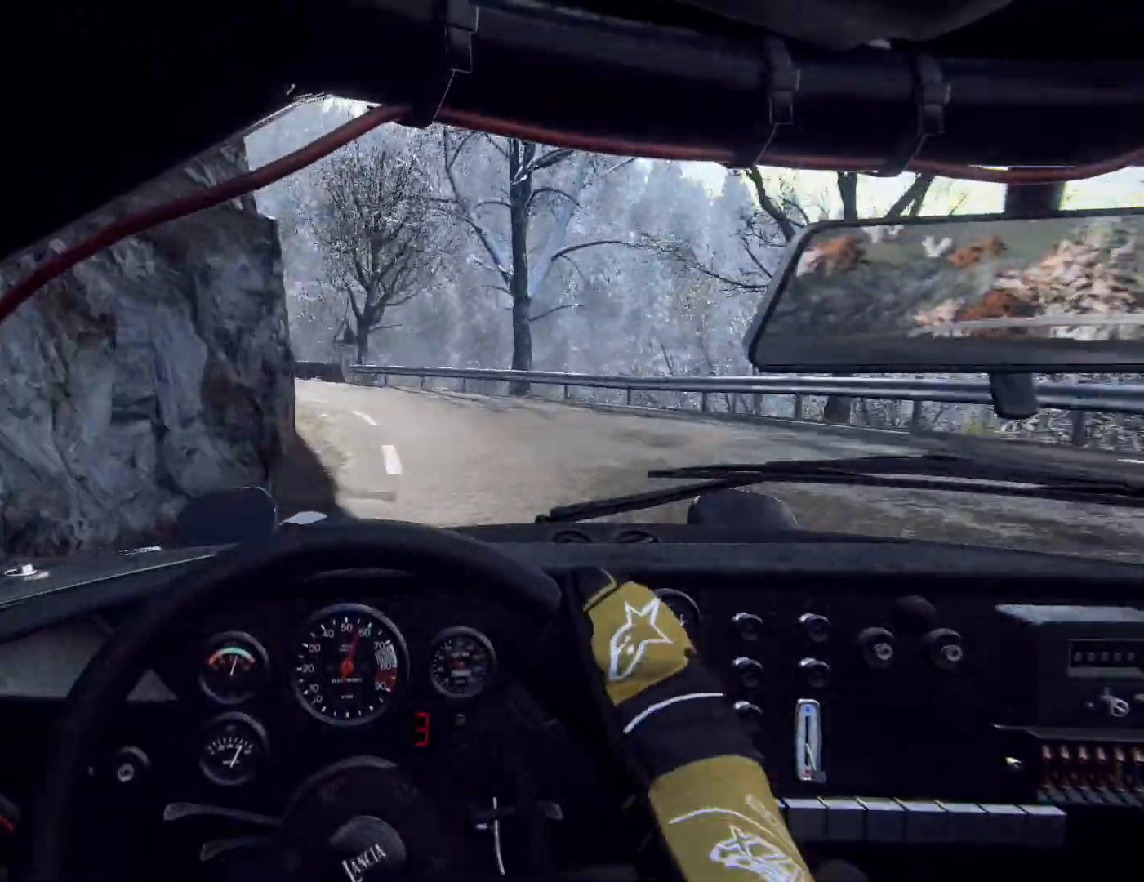
{"buttons": [], "left_stick": "left", "right_stick": "center", "events": [[167, "right_stick", "down"], [233, "left_stick", "left"], [233, "right_stick", "center"], [367, "left_stick", "center"], [500, "left_stick", "left"]]}
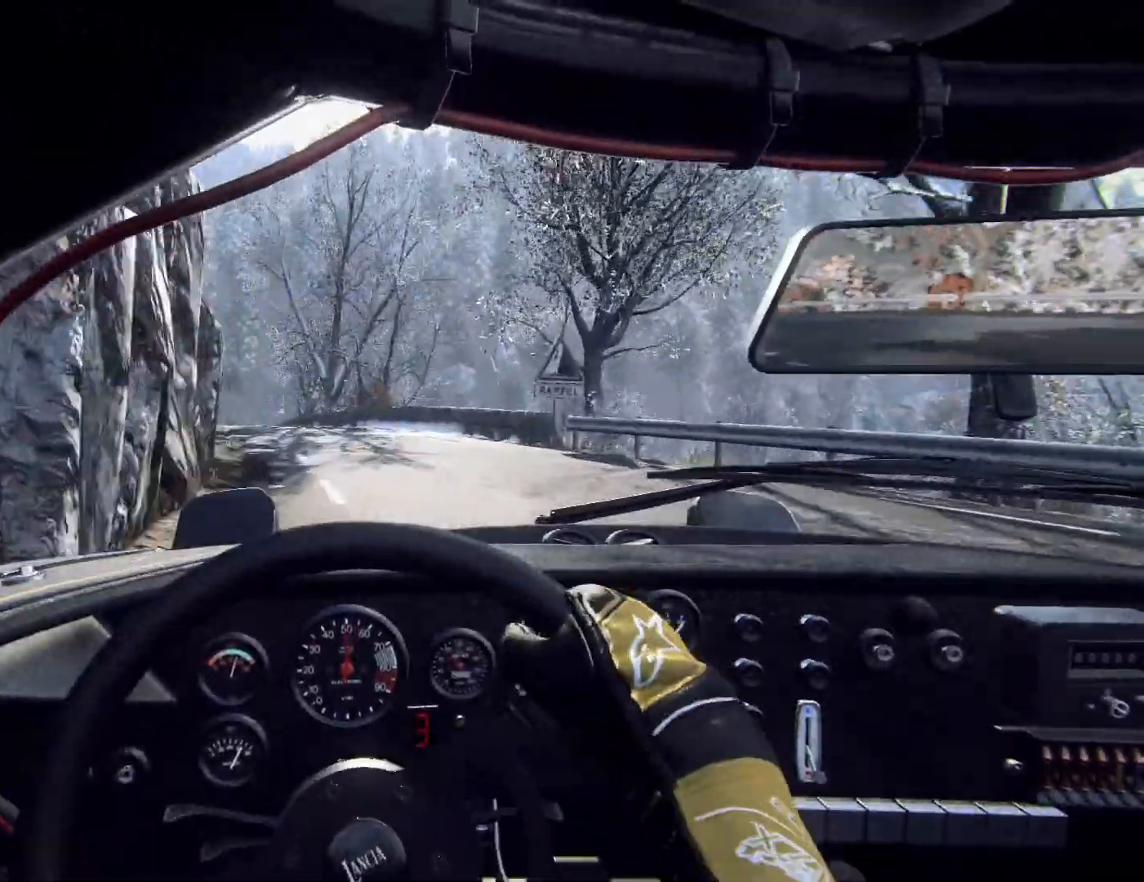
{"buttons": [], "left_stick": "center", "right_stick": "center", "events": [[133, "left_stick", "right"], [200, "left_stick", "center"], [267, "left_stick", "left"], [400, "left_stick", "center"]]}
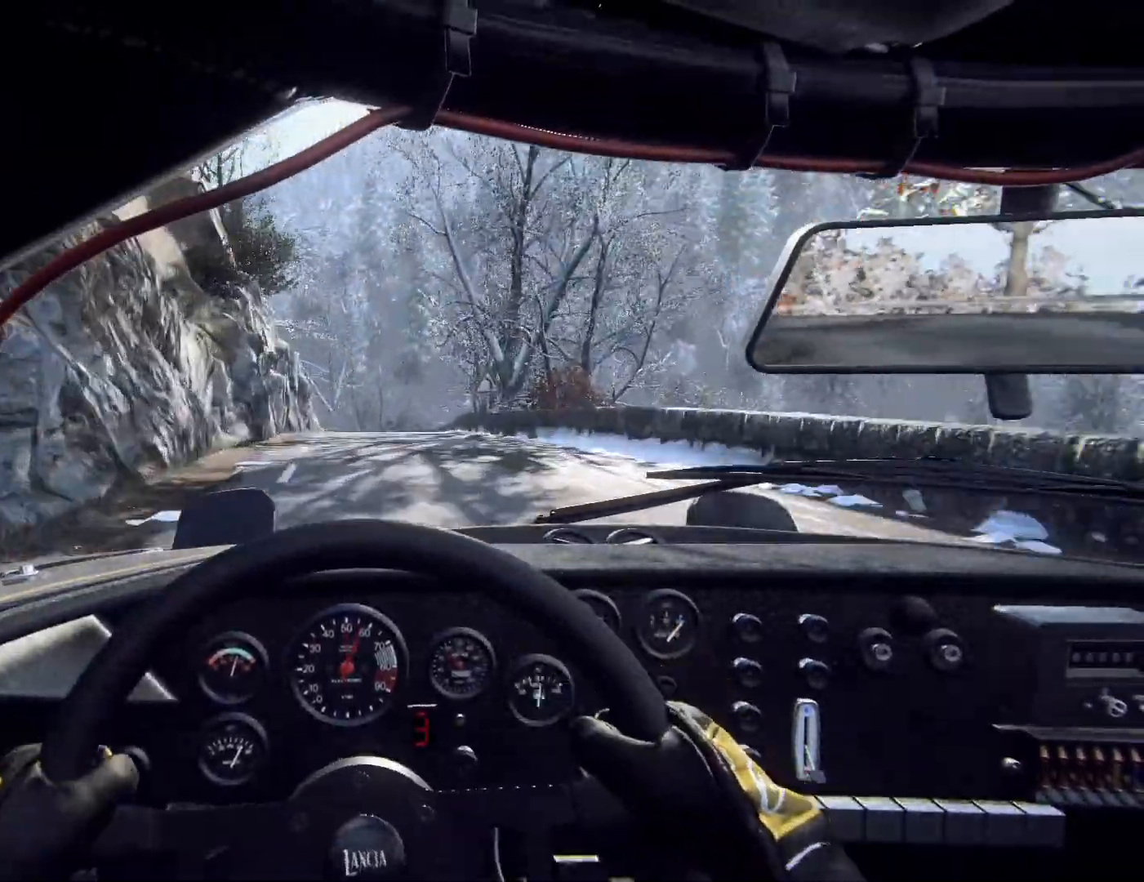
{"buttons": [], "left_stick": "center", "right_stick": "center", "events": [[33, "left_stick", "right"], [200, "left_stick", "center"]]}
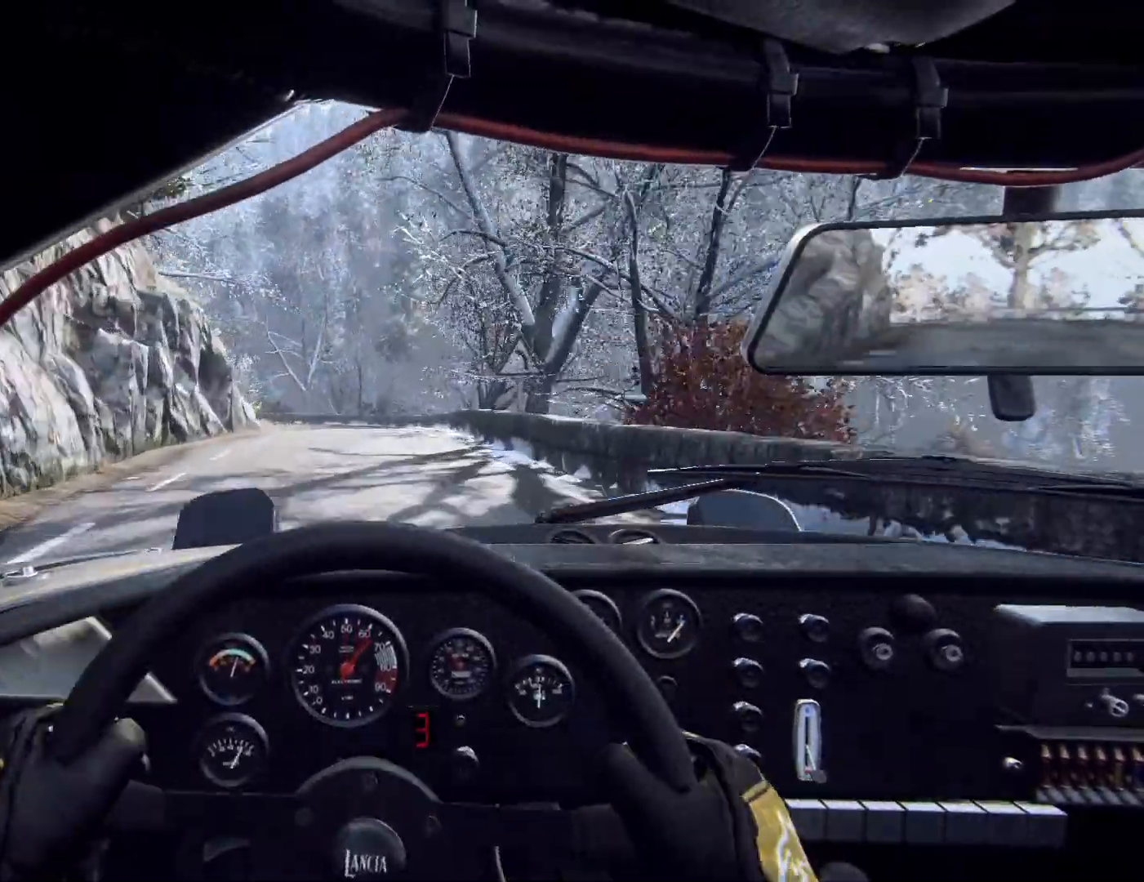
{"buttons": [], "left_stick": "center", "right_stick": "center", "events": [[333, "left_stick", "down-left"], [500, "left_stick", "center"]]}